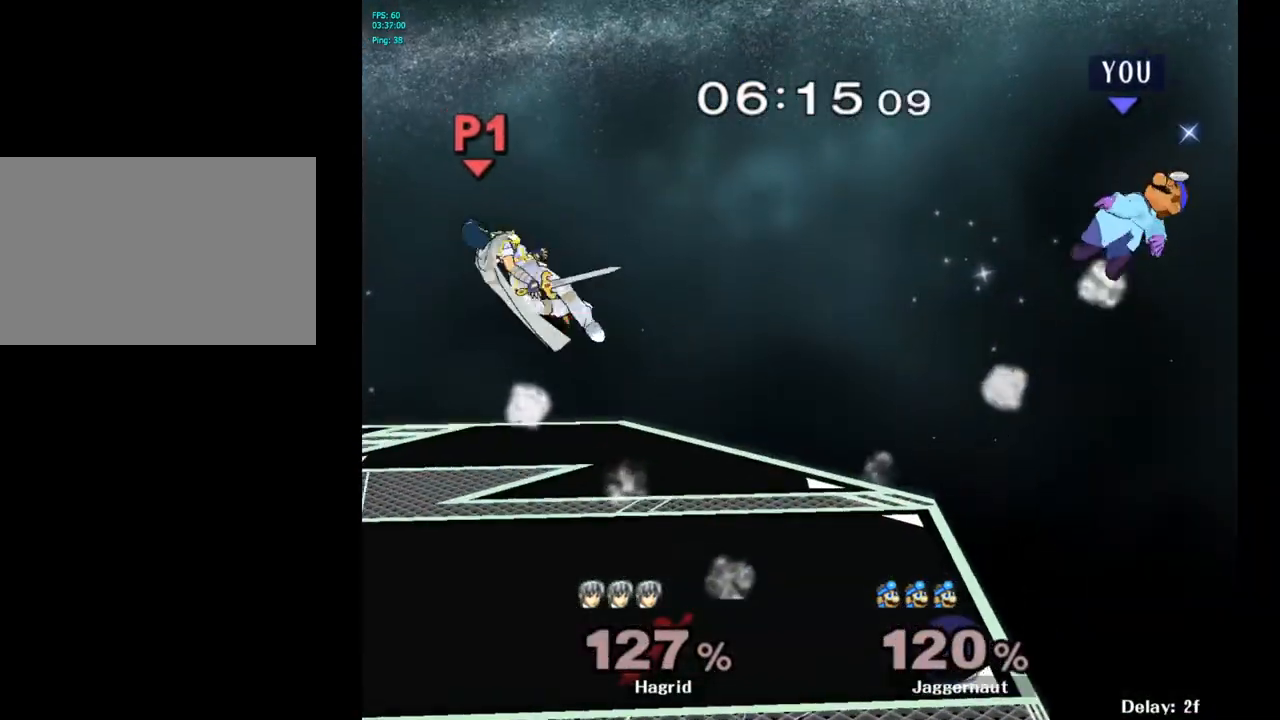
Gameplay with a controller (Nintendo layout); each line is a JSON object with the inputs held at the frame after it. "events" lists button and stick changes between this image and that frame as [ms after this image, input, new state], when the widget could be followed in between. Not read: L3 R3.
{"buttons": ["Y"], "left_stick": "left", "right_stick": "center", "events": [[17, "R1", "down"], [83, "R1", "up"], [117, "left_stick", "center"], [233, "left_stick", "left"], [267, "Y", "down"], [383, "Y", "up"], [450, "Y", "down"]]}
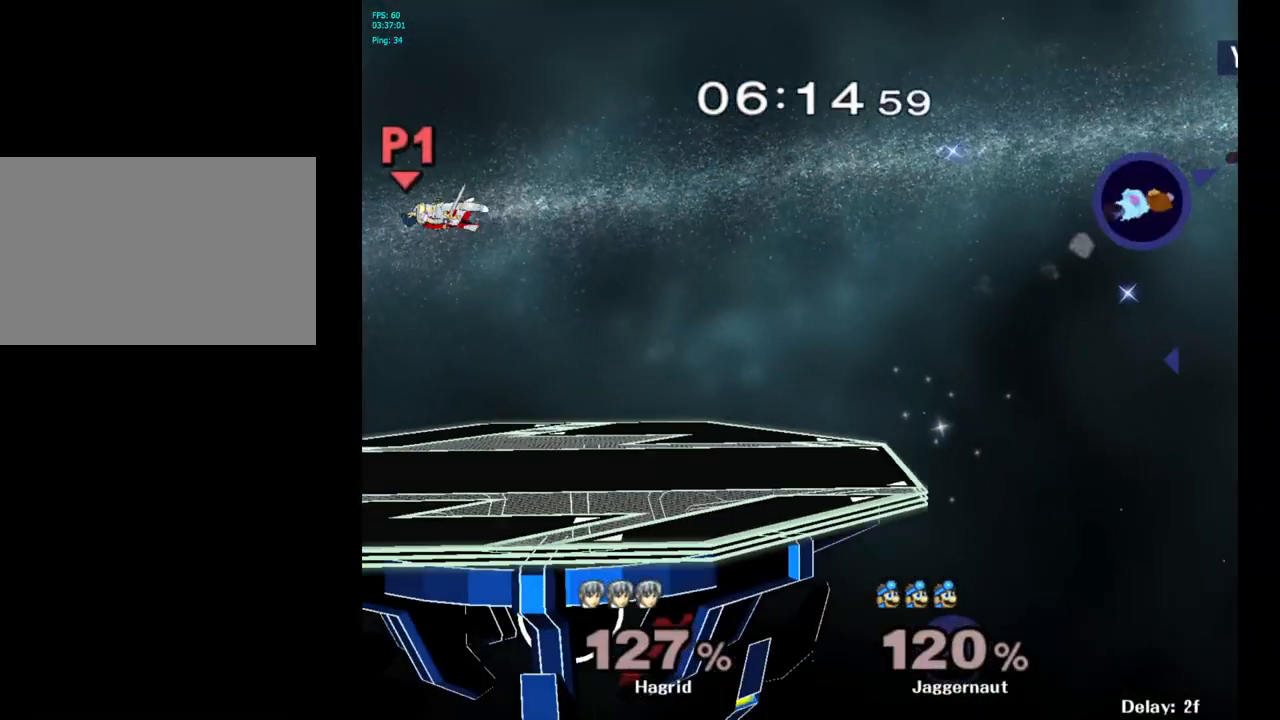
{"buttons": [], "left_stick": "left", "right_stick": "center", "events": [[33, "Y", "up"], [100, "Y", "down"], [183, "Y", "up"], [233, "Y", "down"], [317, "Y", "up"], [383, "Y", "down"], [483, "Y", "up"]]}
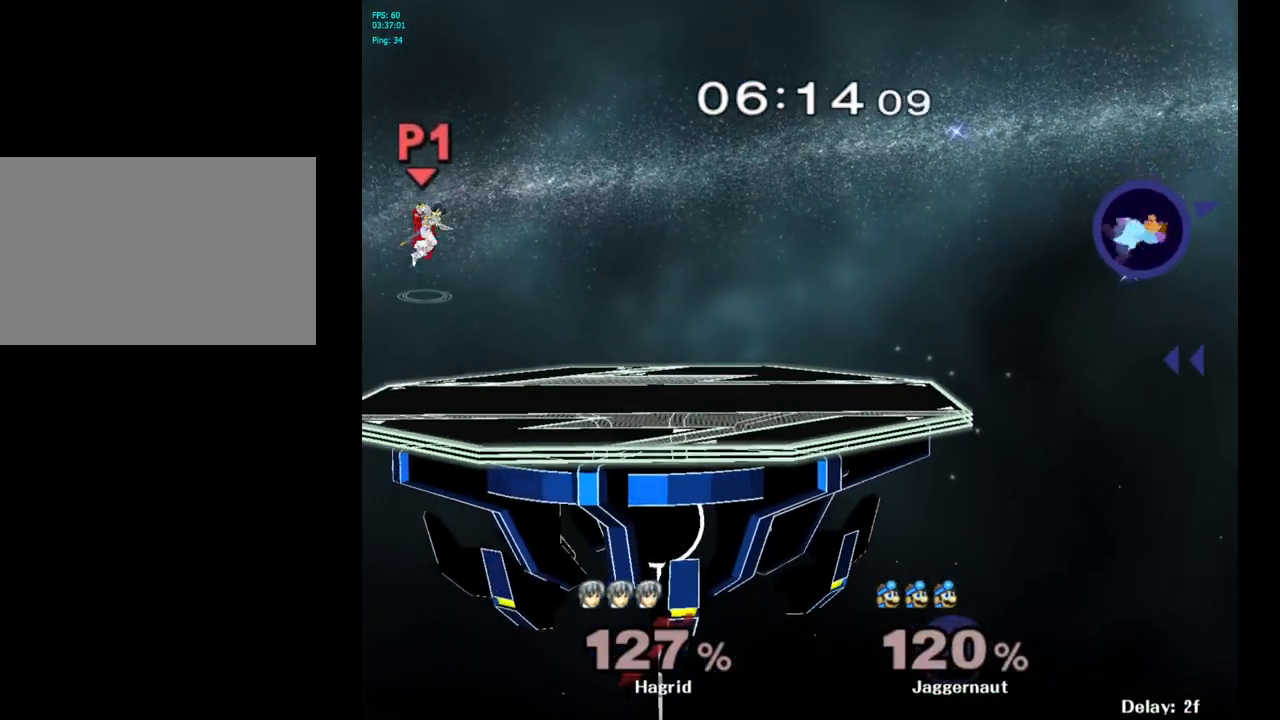
{"buttons": [], "left_stick": "left", "right_stick": "center", "events": []}
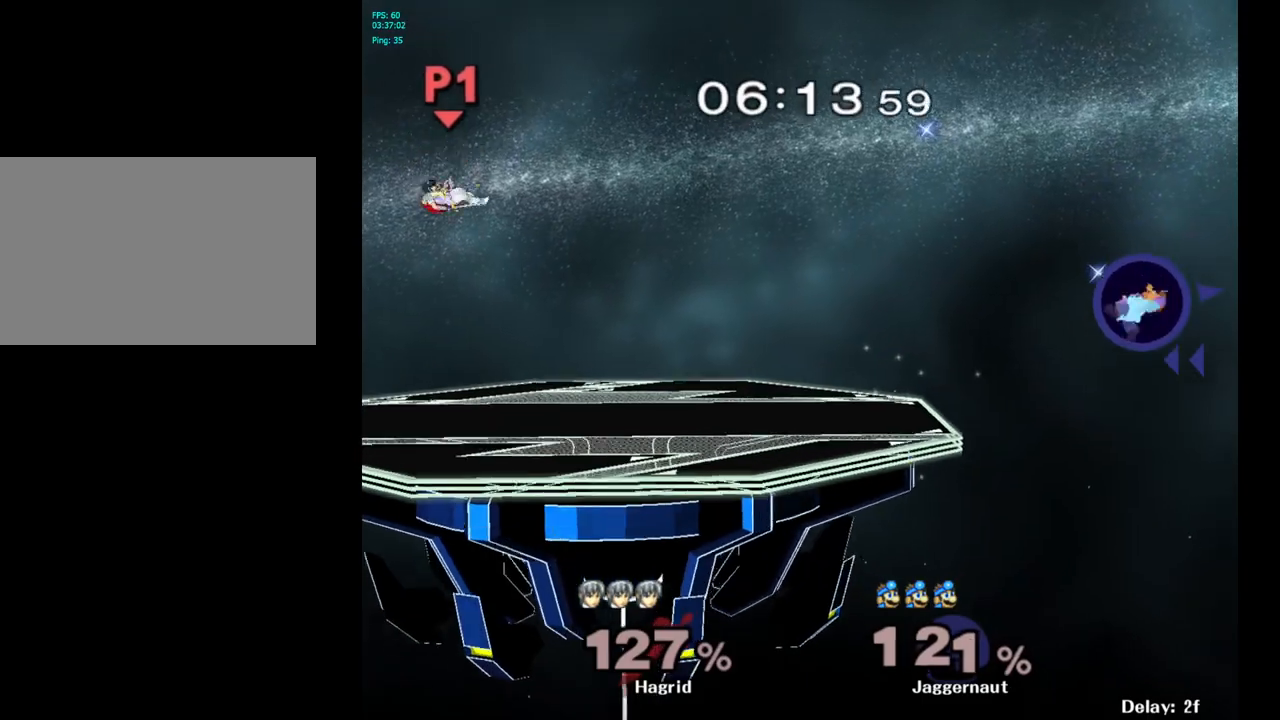
{"buttons": [], "left_stick": "center", "right_stick": "center", "events": [[83, "left_stick", "center"]]}
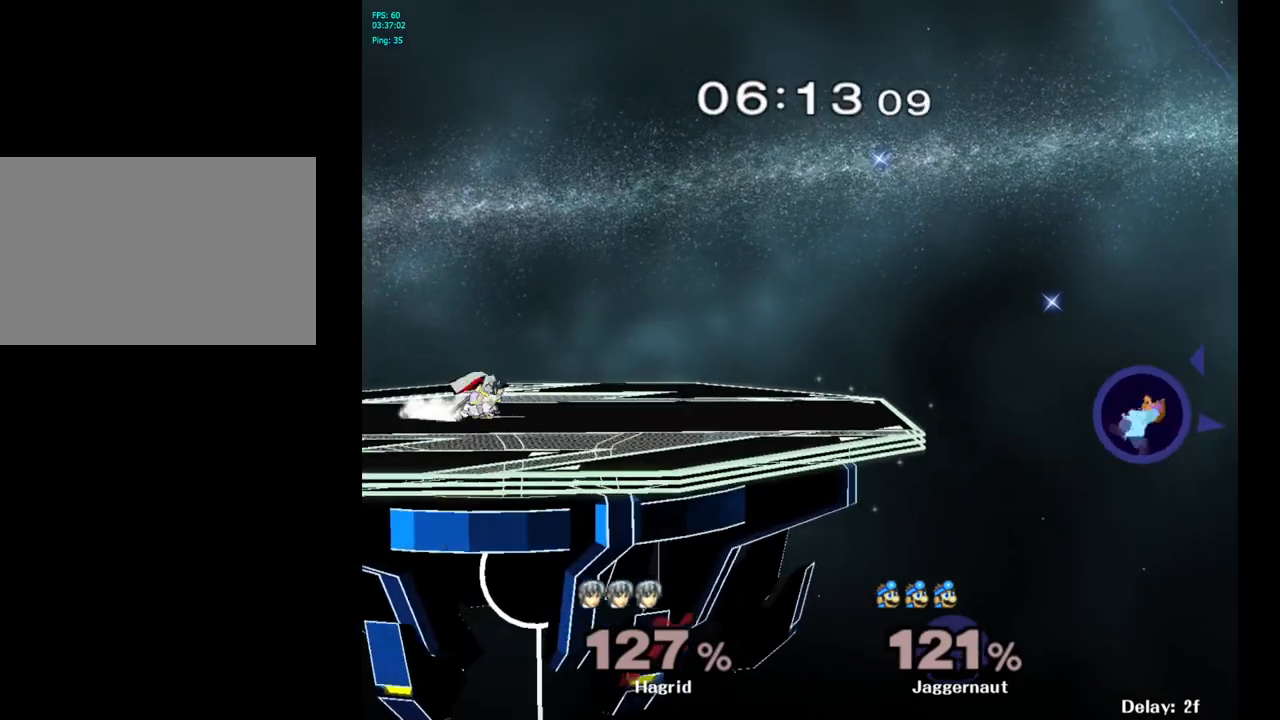
{"buttons": [], "left_stick": "center", "right_stick": "center", "events": []}
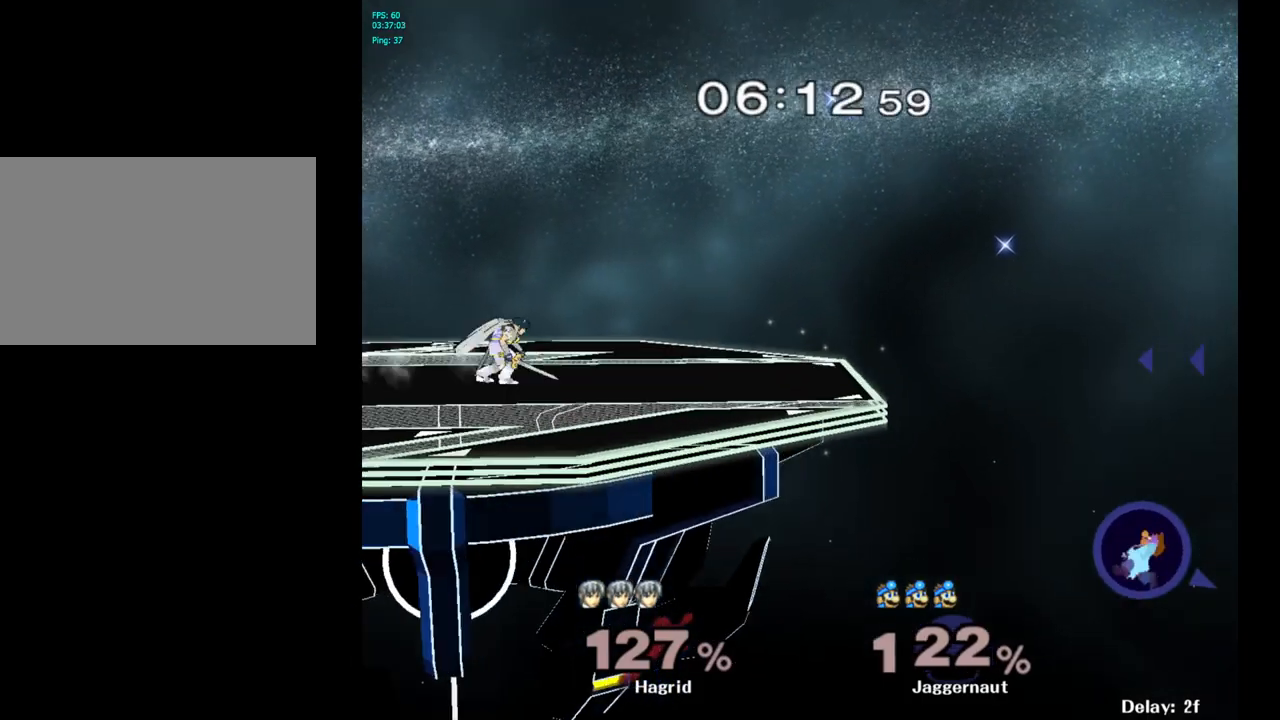
{"buttons": [], "left_stick": "center", "right_stick": "center", "events": []}
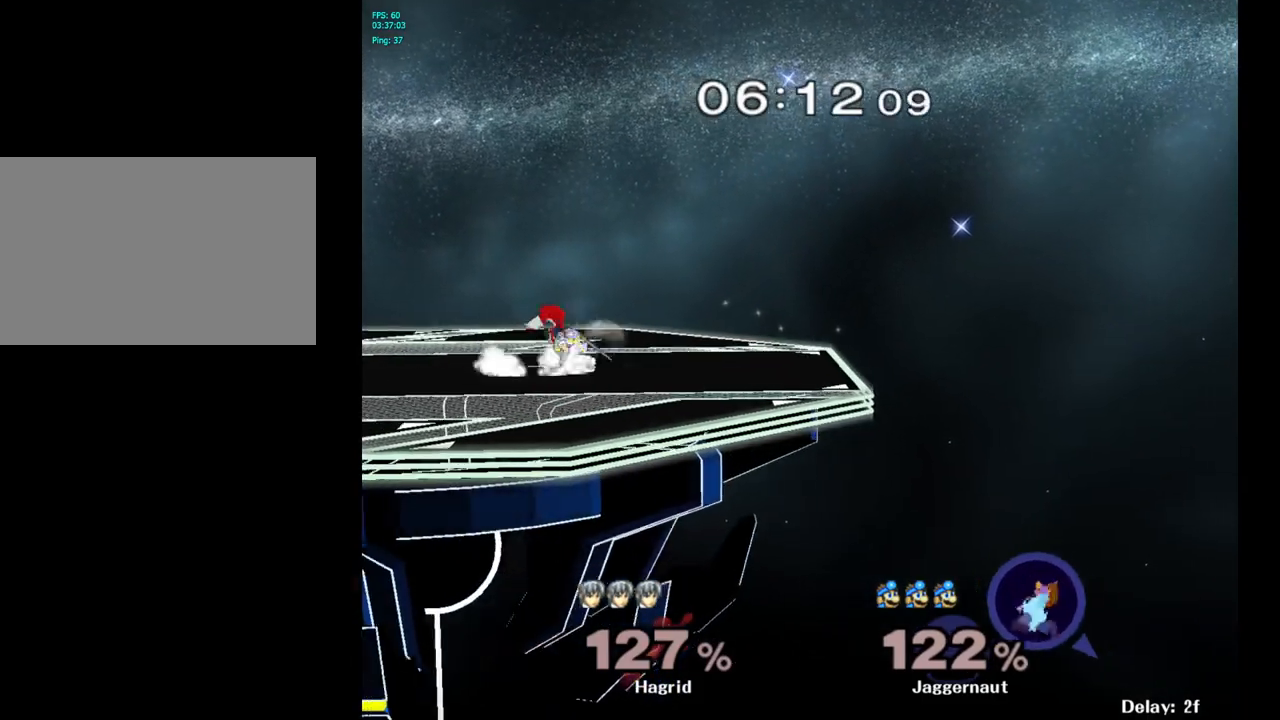
{"buttons": [], "left_stick": "center", "right_stick": "center", "events": []}
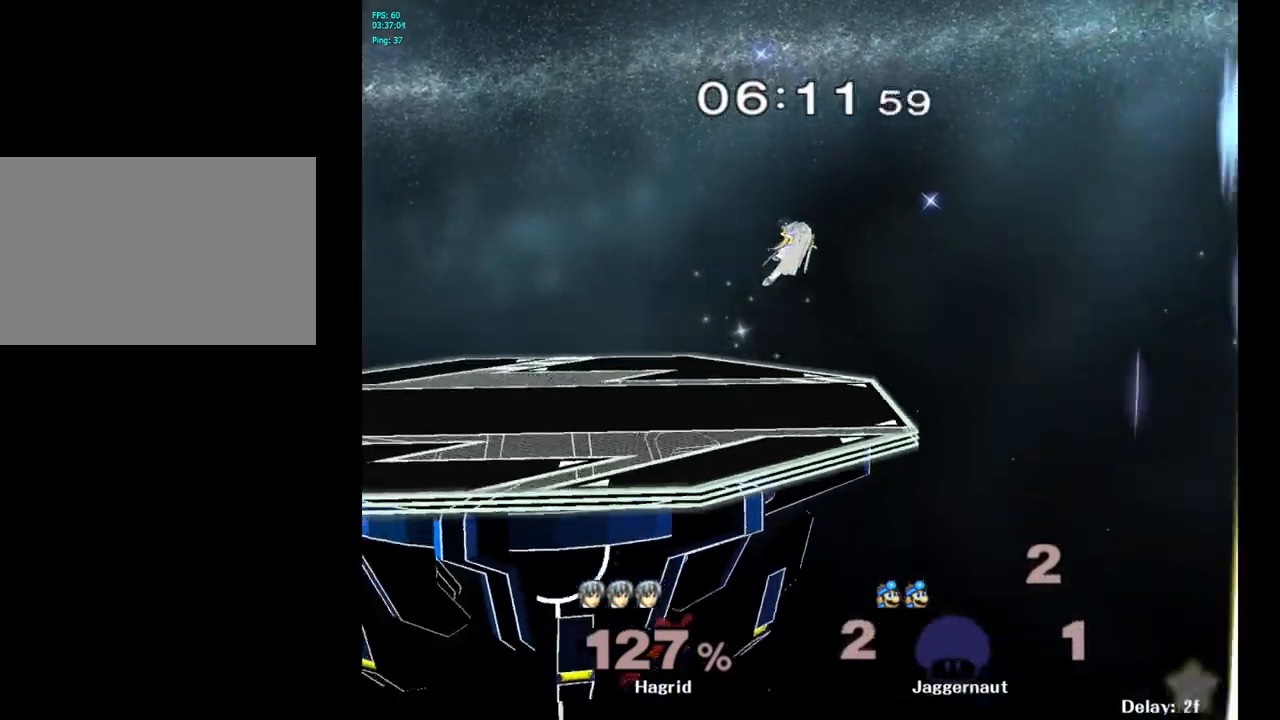
{"buttons": [], "left_stick": "center", "right_stick": "center", "events": [[250, "R1", "down"], [267, "L1", "down"], [400, "L1", "up"], [483, "R1", "up"]]}
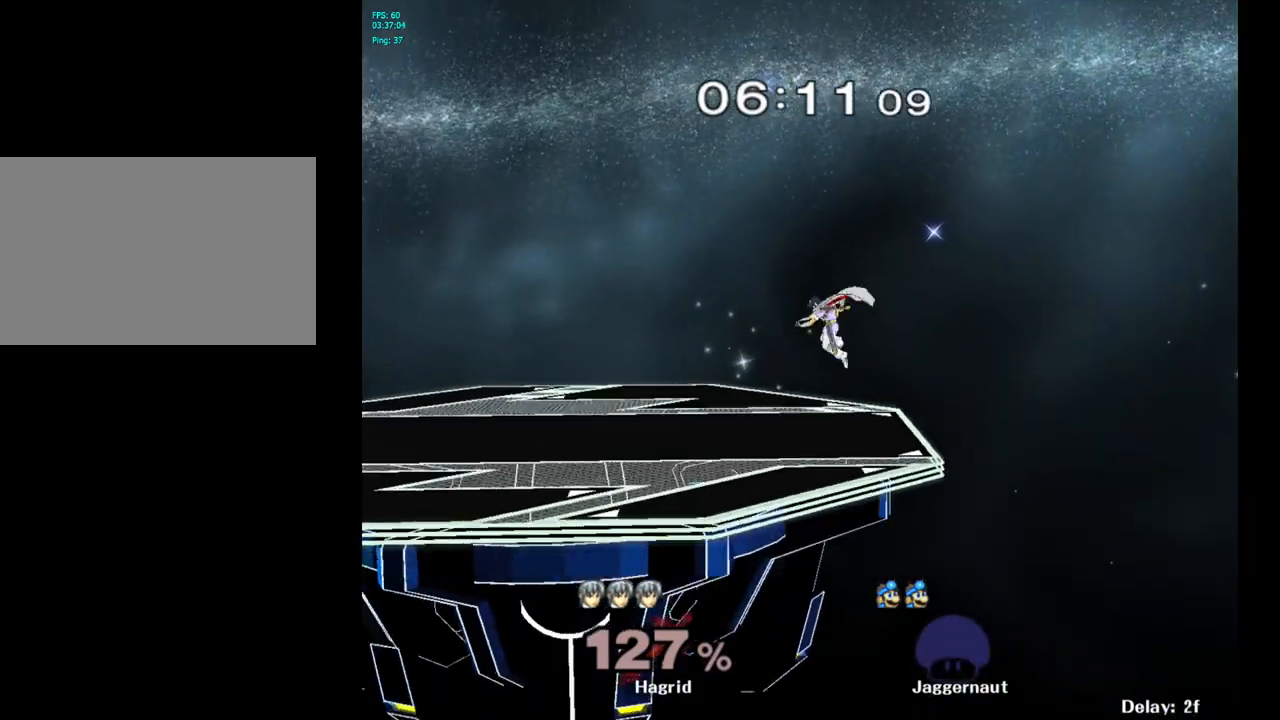
{"buttons": [], "left_stick": "right", "right_stick": "center", "events": [[117, "left_stick", "right"]]}
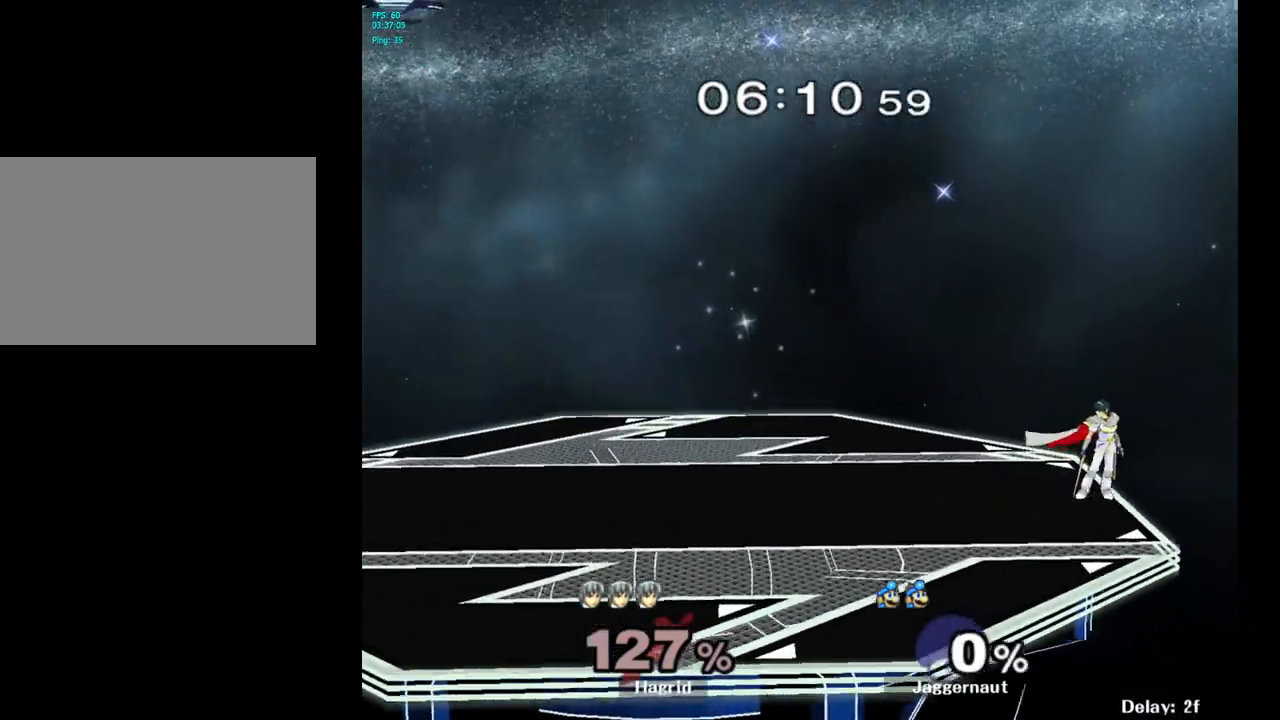
{"buttons": [], "left_stick": "right", "right_stick": "center", "events": []}
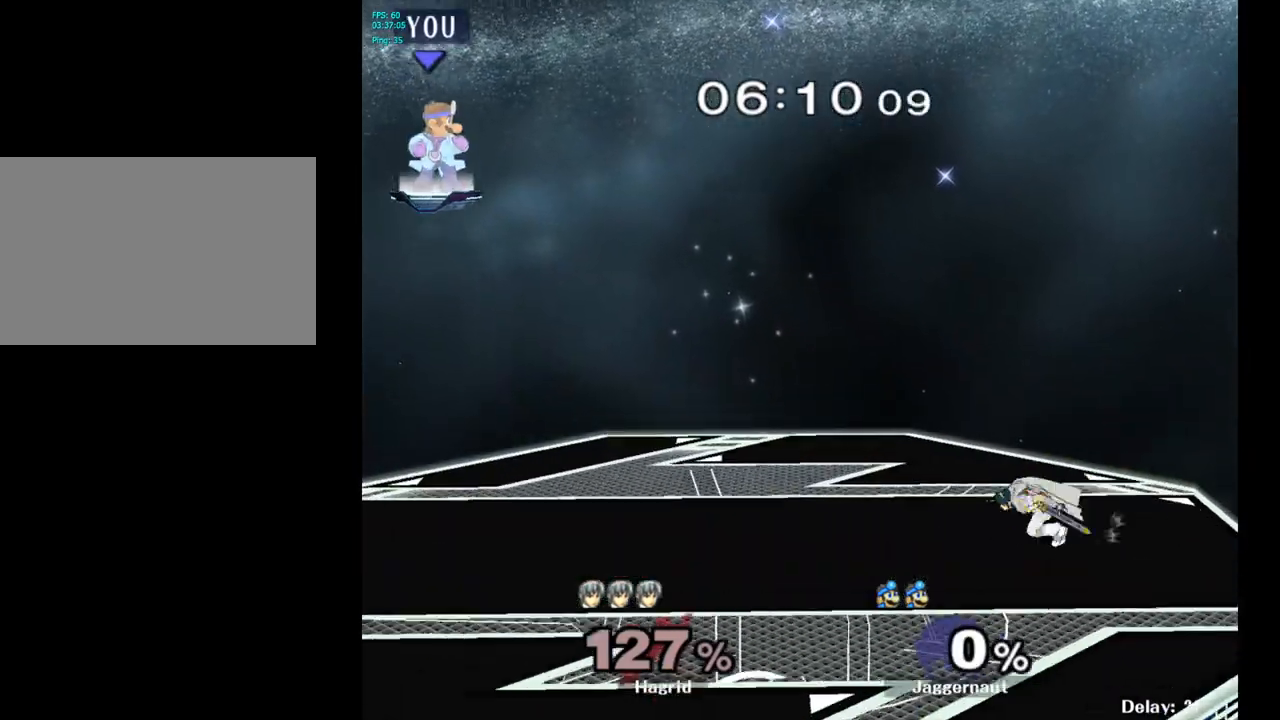
{"buttons": [], "left_stick": "right", "right_stick": "center", "events": []}
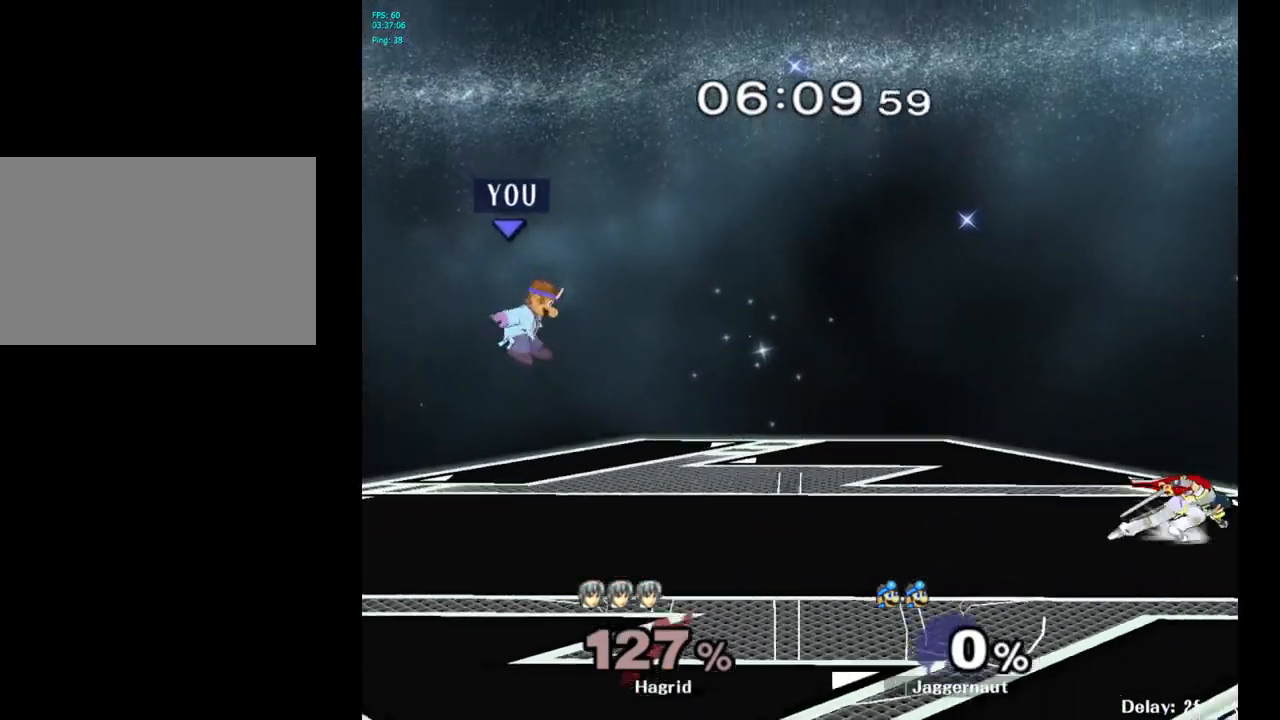
{"buttons": [], "left_stick": "right", "right_stick": "center", "events": [[283, "left_stick", "center"], [433, "left_stick", "right"]]}
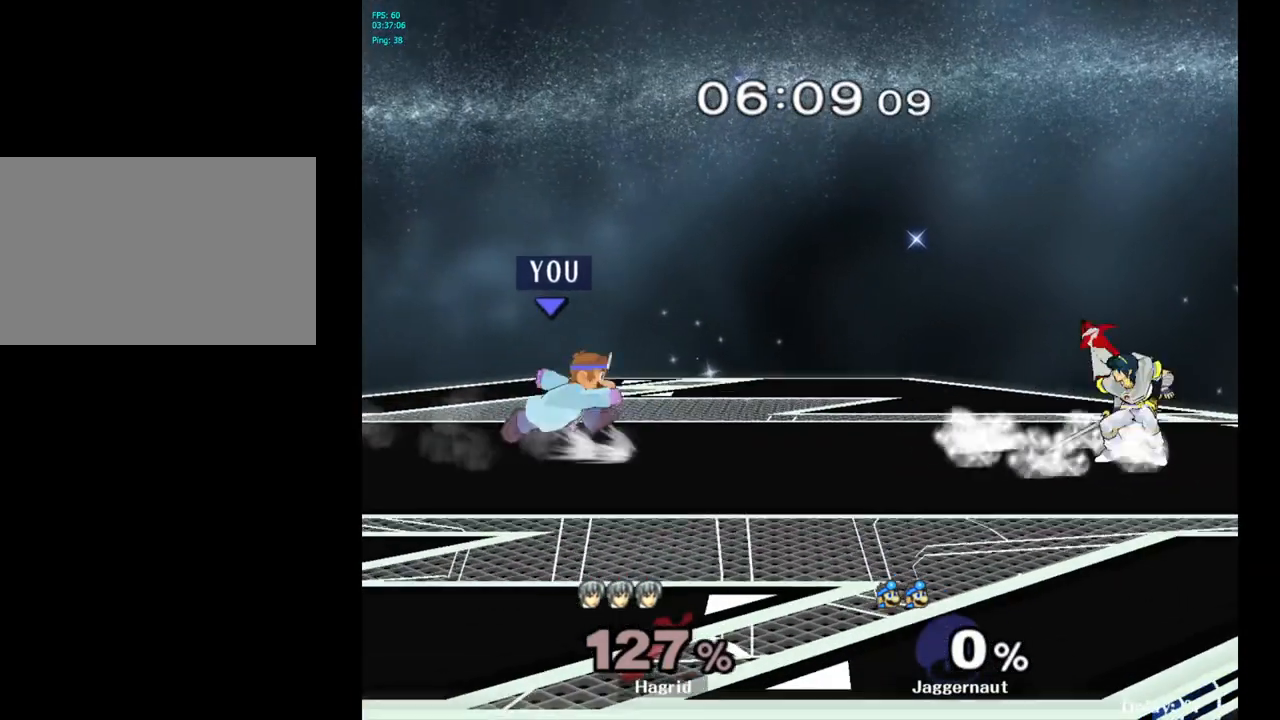
{"buttons": [], "left_stick": "right", "right_stick": "center", "events": []}
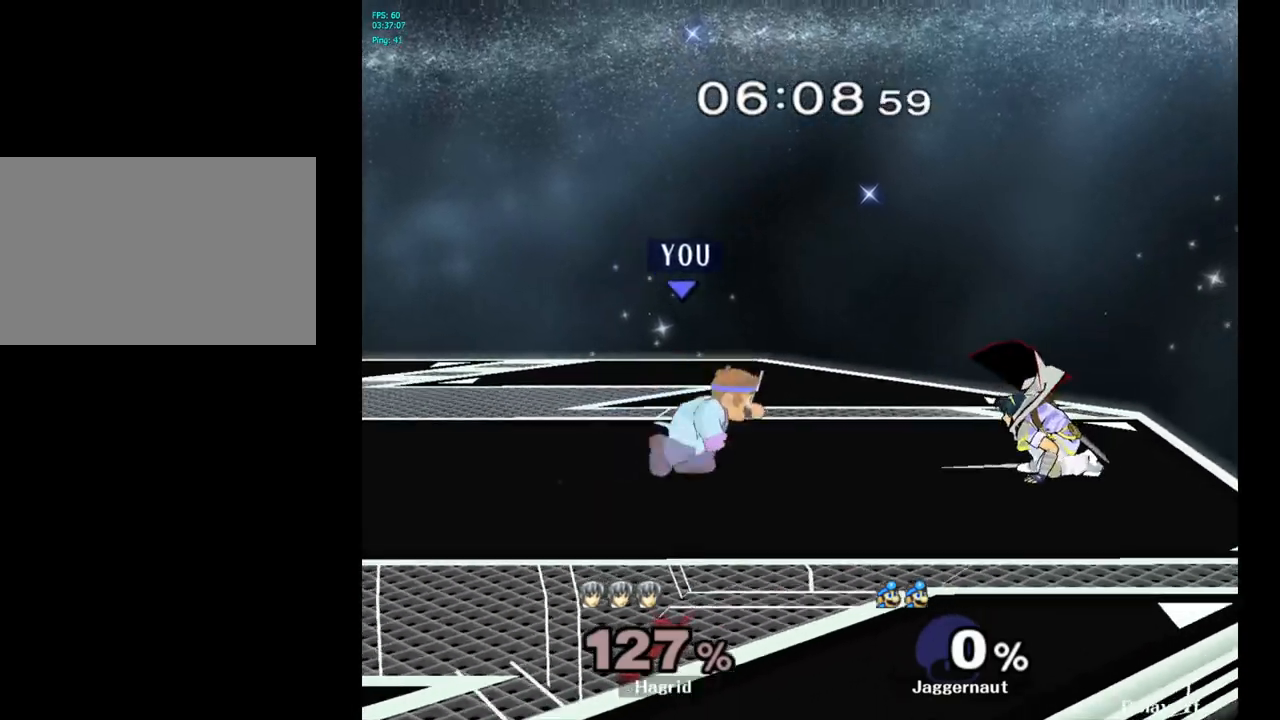
{"buttons": [], "left_stick": "center", "right_stick": "center", "events": [[250, "Y", "down"], [267, "left_stick", "down-left"], [300, "R1", "down"], [417, "Y", "up"], [433, "left_stick", "center"], [450, "R1", "up"]]}
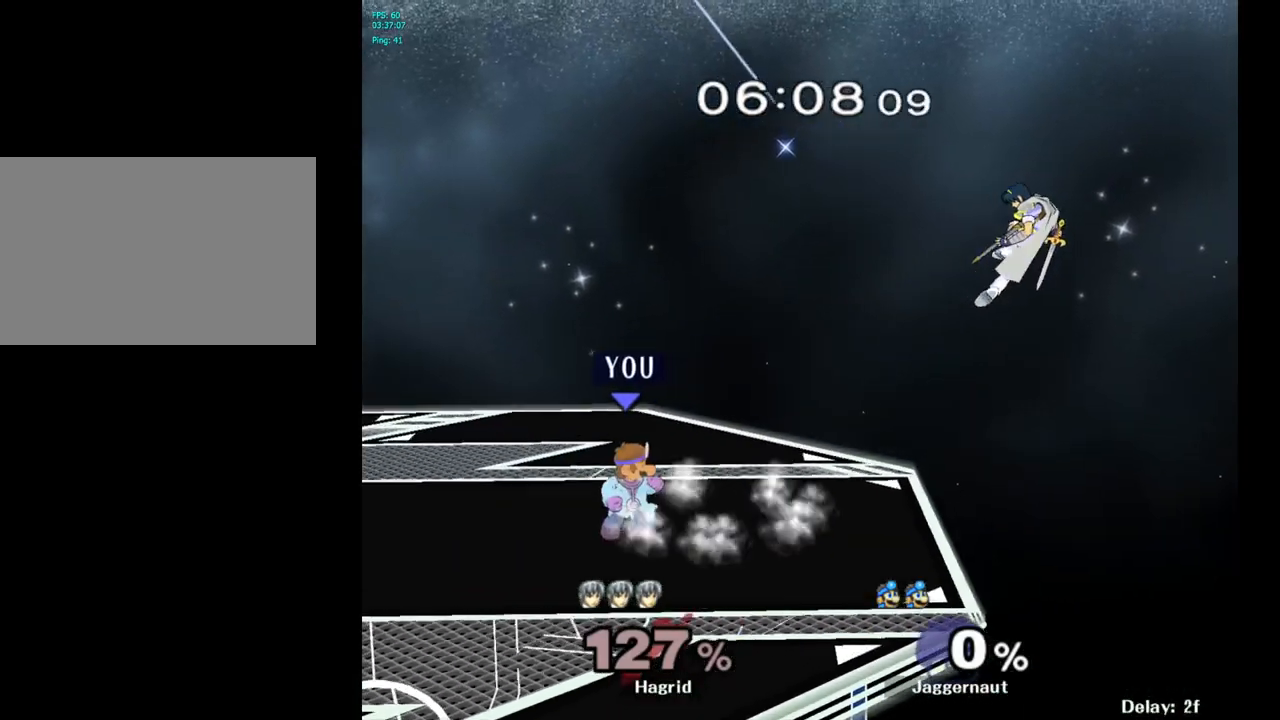
{"buttons": [], "left_stick": "center", "right_stick": "center", "events": [[67, "left_stick", "right"], [267, "Y", "down"], [283, "left_stick", "down-left"], [317, "R1", "down"], [450, "Y", "up"], [467, "R1", "up"], [467, "left_stick", "center"]]}
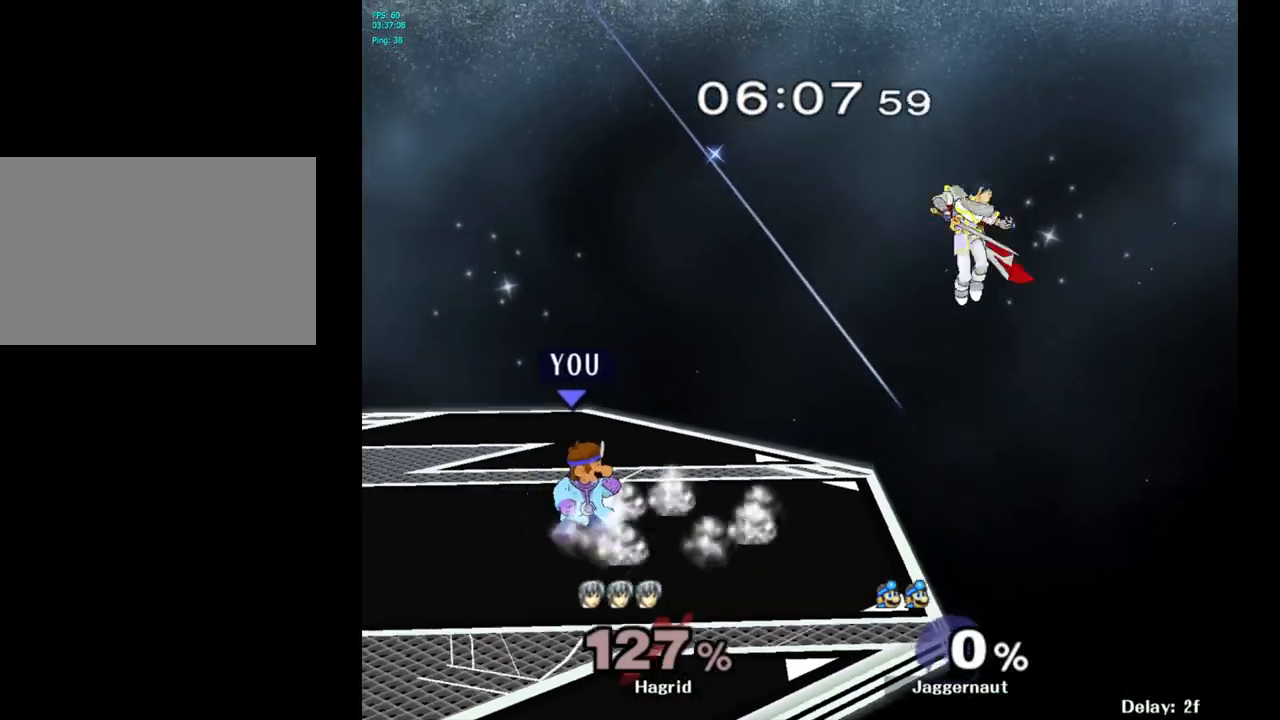
{"buttons": ["A"], "left_stick": "up", "right_stick": "center", "events": [[83, "left_stick", "down-right"], [100, "Y", "down"], [150, "R1", "down"], [267, "Y", "up"], [283, "R1", "up"], [317, "left_stick", "up-right"], [433, "left_stick", "up"], [467, "A", "down"]]}
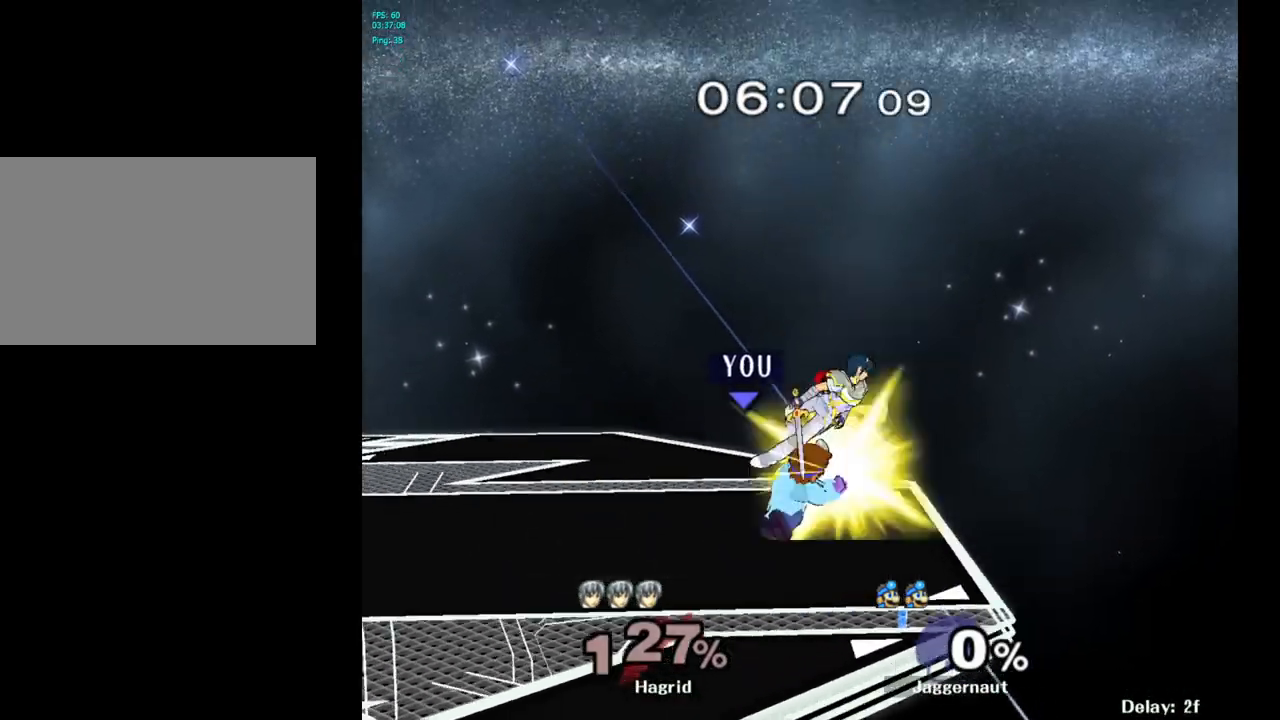
{"buttons": [], "left_stick": "center", "right_stick": "center", "events": [[100, "A", "up"], [450, "left_stick", "center"]]}
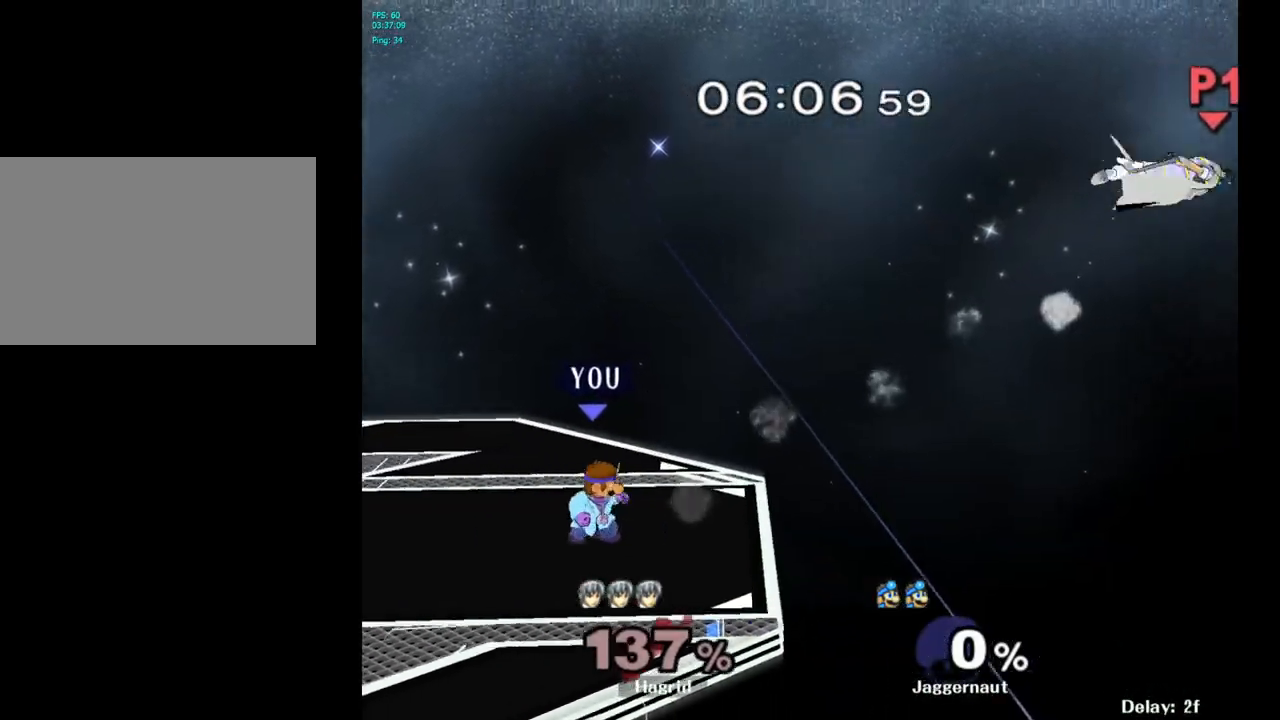
{"buttons": [], "left_stick": "center", "right_stick": "center", "events": [[117, "left_stick", "right"], [450, "left_stick", "center"]]}
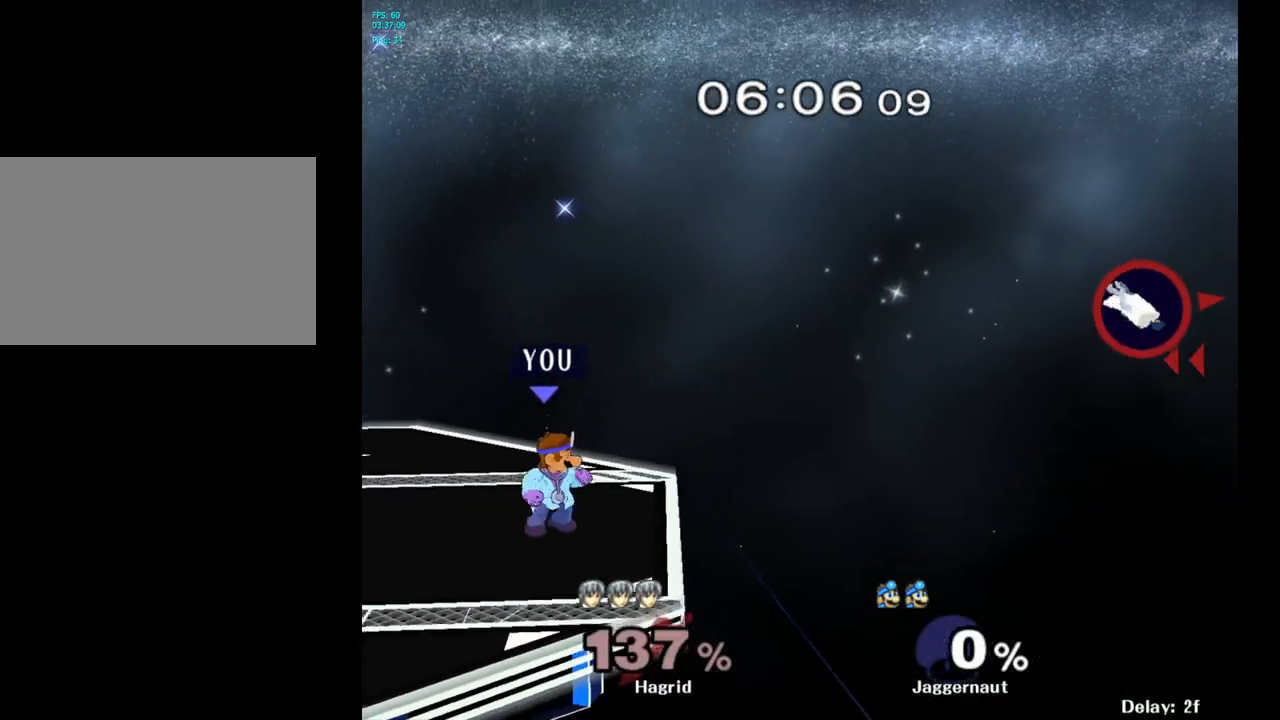
{"buttons": [], "left_stick": "left", "right_stick": "center", "events": [[333, "left_stick", "left"]]}
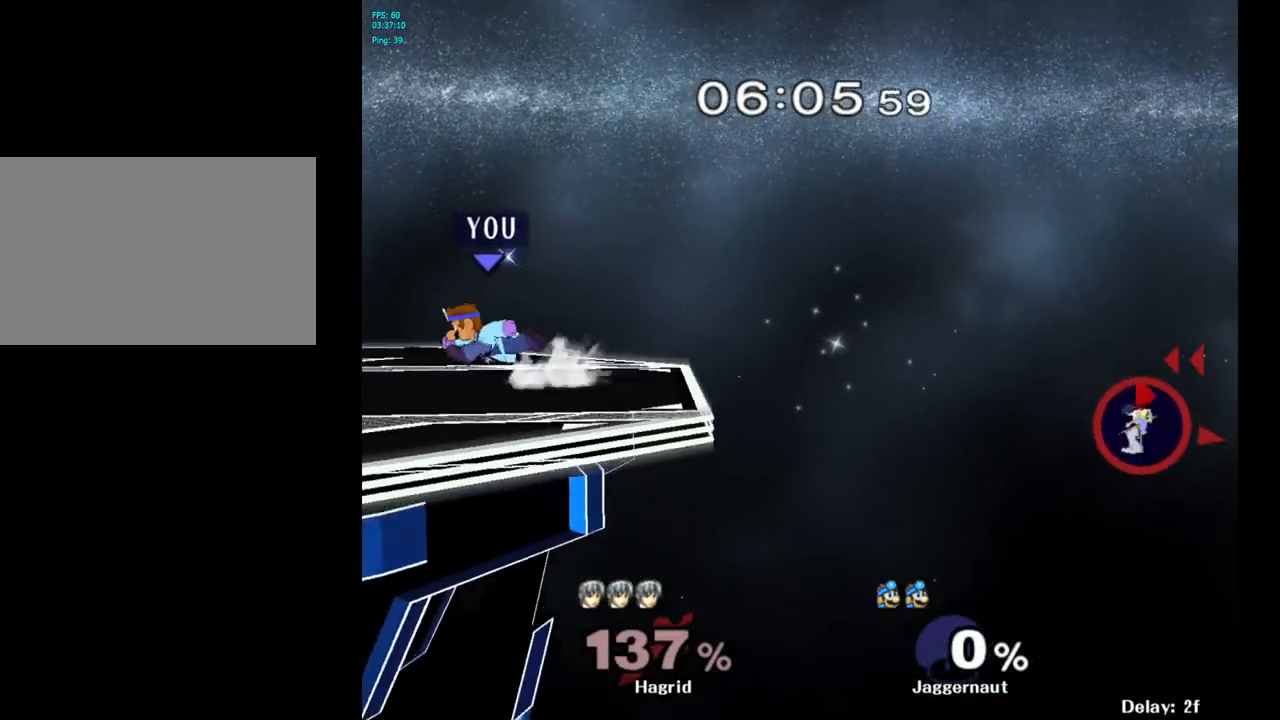
{"buttons": ["Y", "R1"], "left_stick": "down-left", "right_stick": "center", "events": [[83, "Y", "down"], [100, "left_stick", "down-right"], [150, "R1", "down"], [283, "R1", "up"], [283, "Y", "up"], [283, "left_stick", "center"], [367, "Y", "down"], [367, "left_stick", "down-left"], [433, "R1", "down"]]}
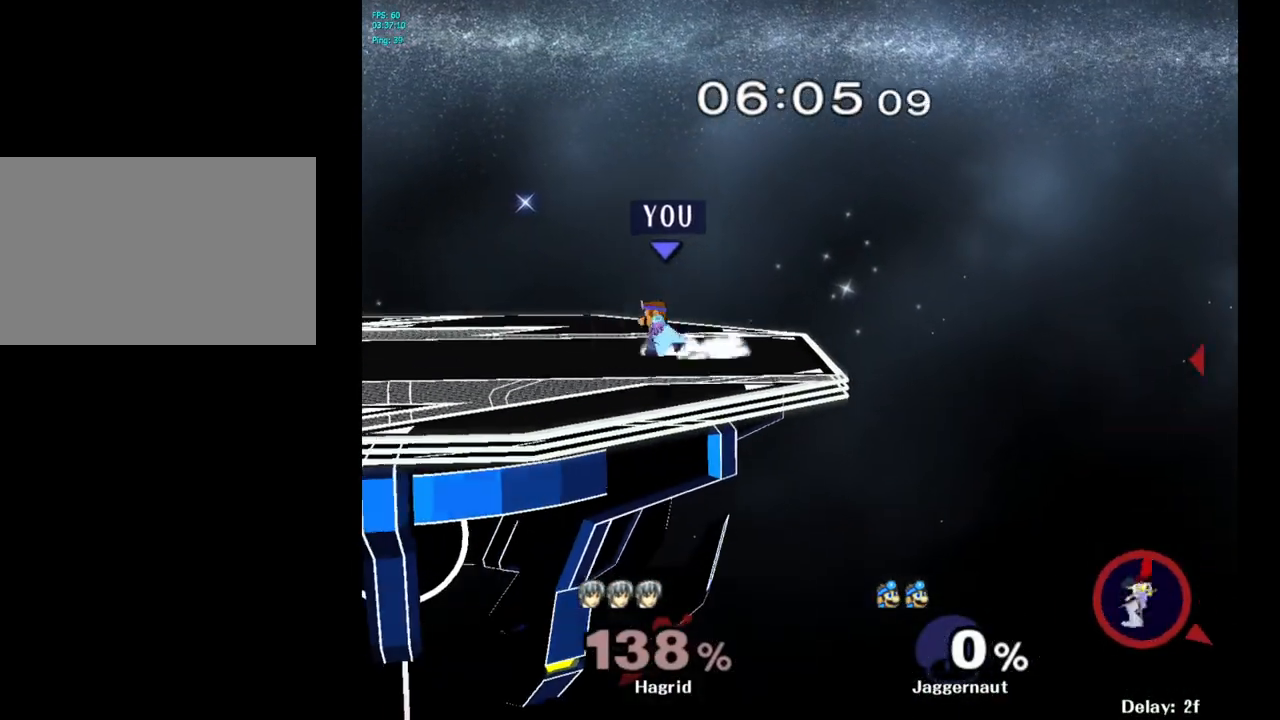
{"buttons": ["Y", "R1"], "left_stick": "down-left", "right_stick": "center", "events": [[50, "Y", "up"], [67, "R1", "up"], [67, "left_stick", "center"], [150, "Y", "down"], [150, "left_stick", "down-left"], [200, "R1", "down"], [317, "Y", "up"], [333, "R1", "up"], [333, "left_stick", "center"], [383, "Y", "down"], [417, "left_stick", "down-left"], [467, "R1", "down"]]}
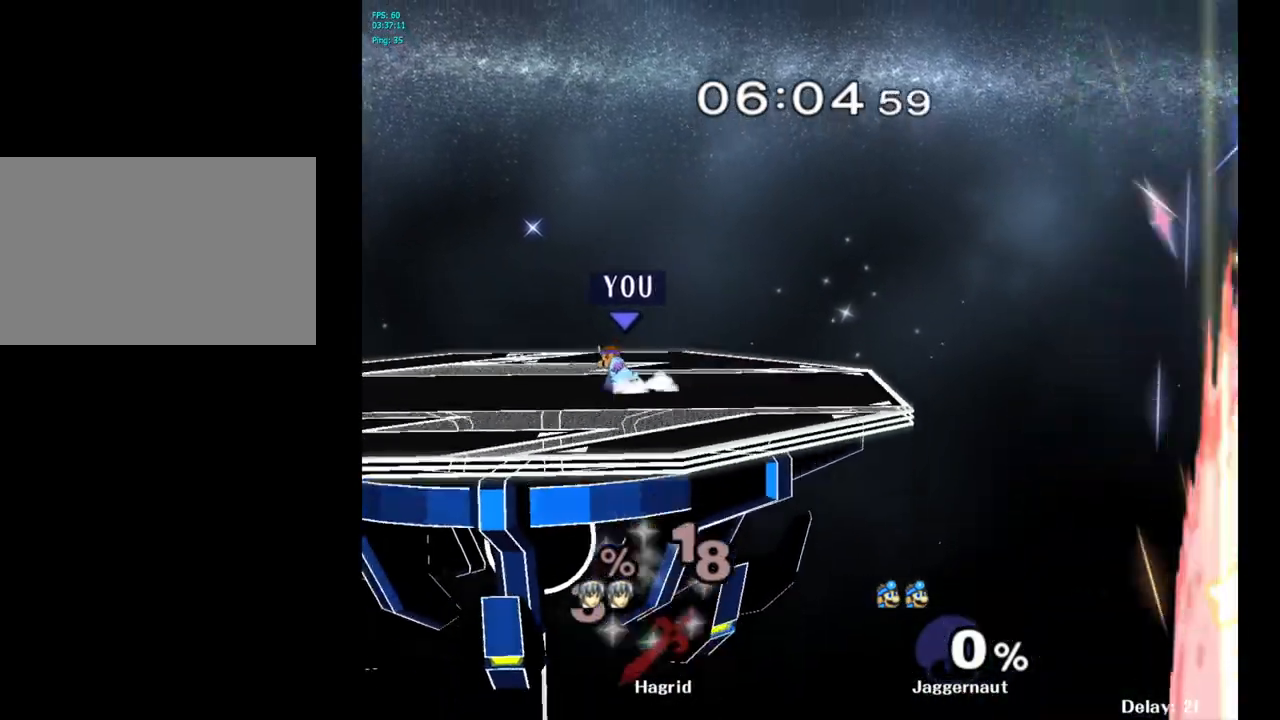
{"buttons": ["Y"], "left_stick": "down-right", "right_stick": "center", "events": [[67, "R1", "up"], [67, "Y", "up"], [67, "left_stick", "center"], [167, "Y", "down"], [167, "left_stick", "down-left"], [217, "R1", "down"], [333, "R1", "up"], [333, "Y", "up"], [333, "left_stick", "center"], [433, "Y", "down"], [433, "left_stick", "down-right"]]}
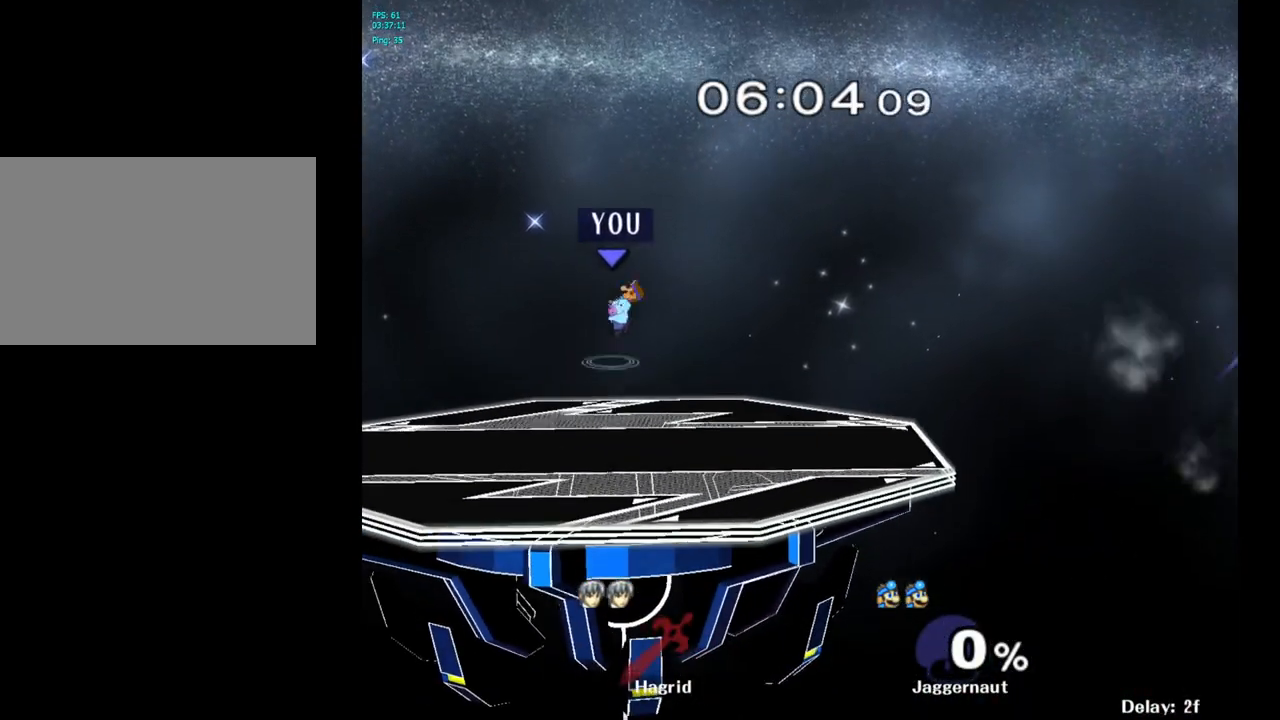
{"buttons": [], "left_stick": "center", "right_stick": "center", "events": [[67, "Y", "up"], [117, "left_stick", "center"]]}
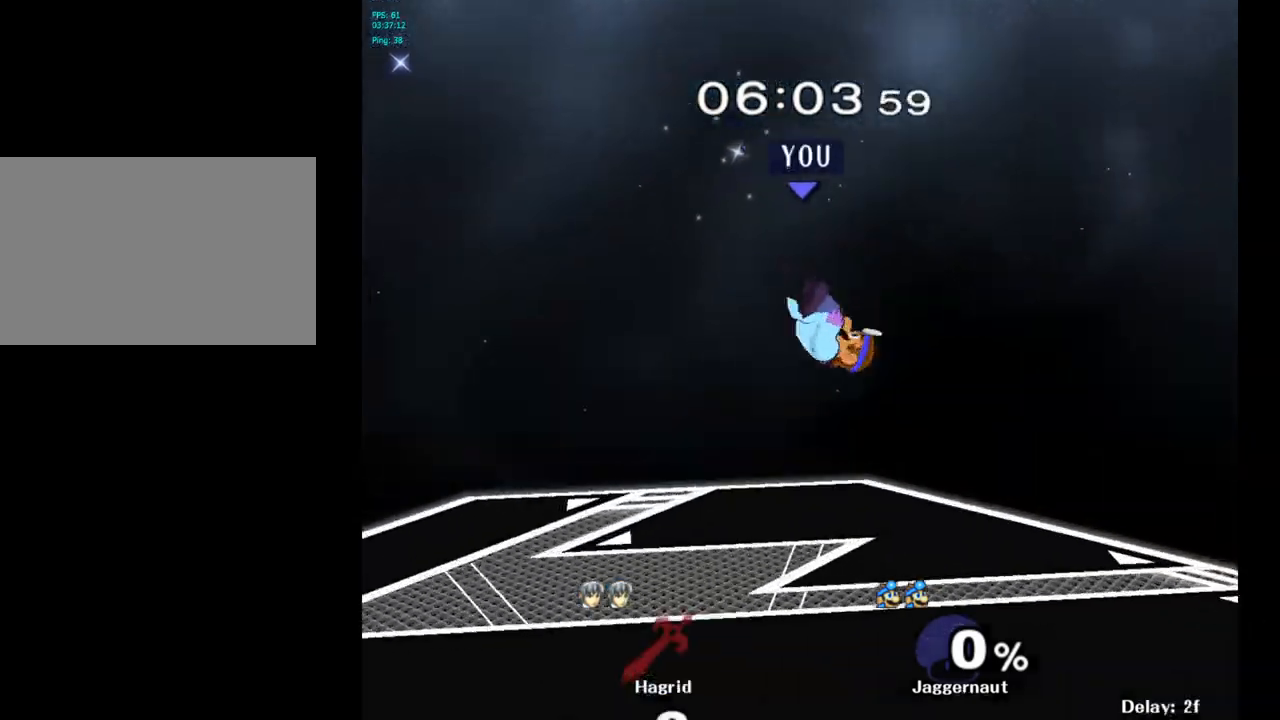
{"buttons": ["R1"], "left_stick": "down-left", "right_stick": "center", "events": [[300, "left_stick", "down-left"], [383, "R1", "down"]]}
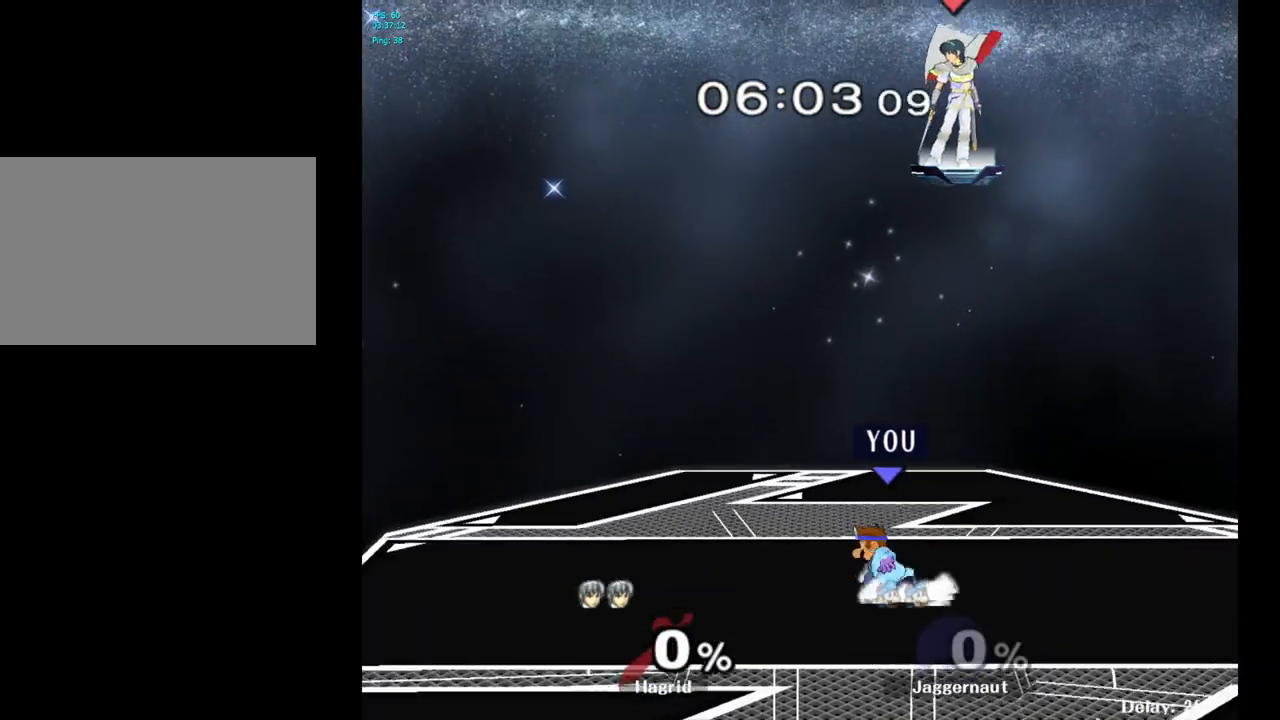
{"buttons": ["Y"], "left_stick": "down-left", "right_stick": "center", "events": [[33, "R1", "up"], [50, "left_stick", "center"], [167, "left_stick", "left"], [483, "Y", "down"], [483, "left_stick", "down-left"]]}
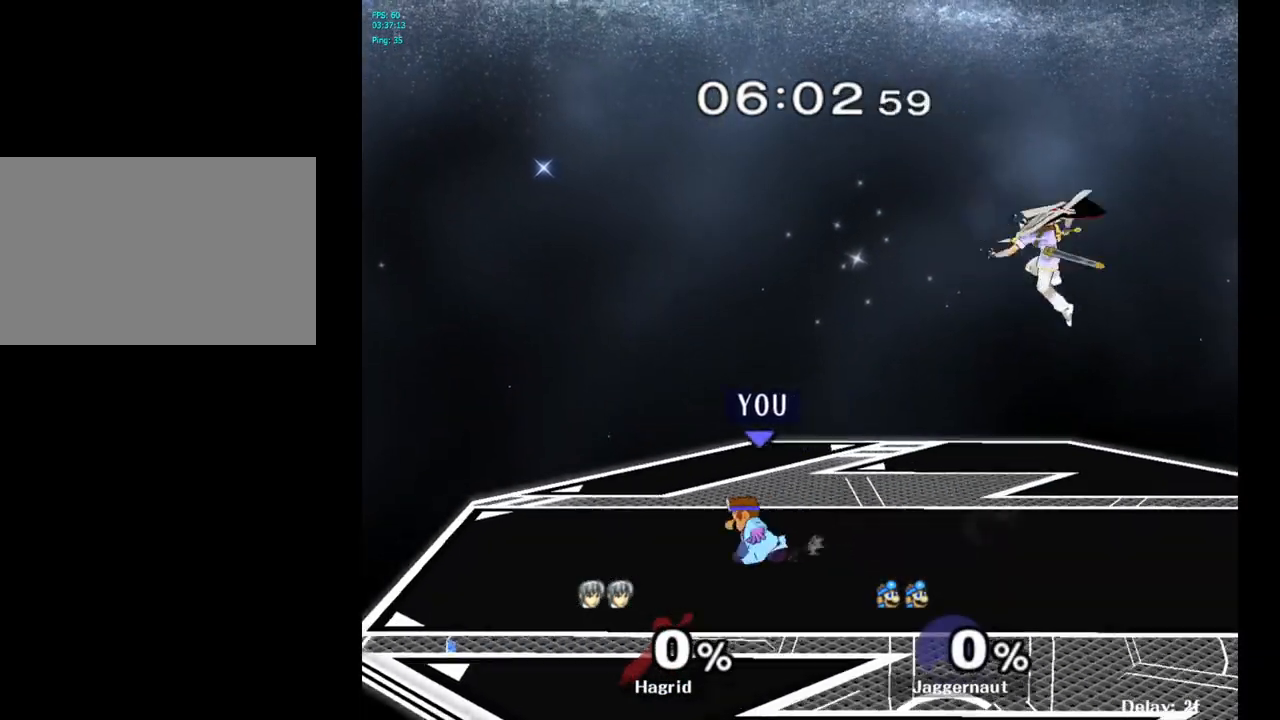
{"buttons": ["R1"], "left_stick": "center", "right_stick": "center", "events": [[33, "R1", "down"], [150, "Y", "up"], [167, "R1", "up"], [167, "left_stick", "center"], [250, "left_stick", "down-right"], [267, "Y", "down"], [317, "R1", "down"], [417, "Y", "up"], [417, "left_stick", "center"]]}
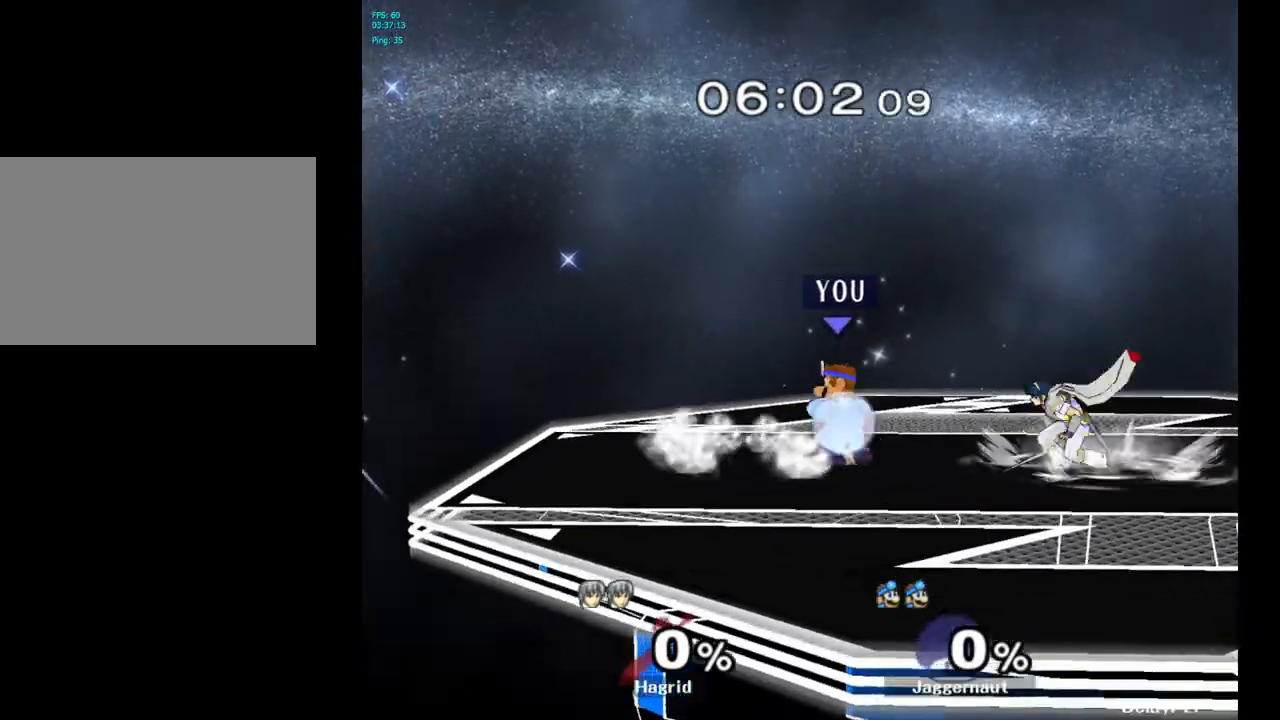
{"buttons": [], "left_stick": "center", "right_stick": "center", "events": [[17, "left_stick", "right"], [250, "left_stick", "center"], [317, "R1", "up"]]}
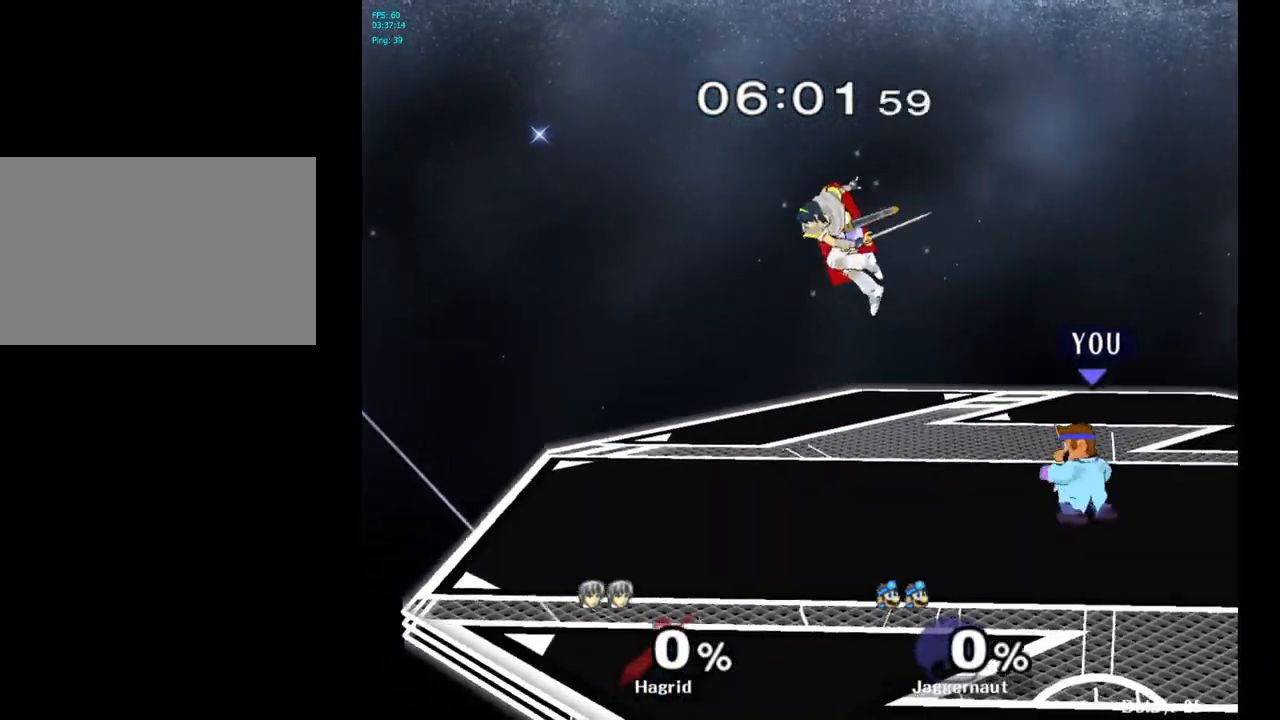
{"buttons": [], "left_stick": "left", "right_stick": "center", "events": [[133, "left_stick", "right"], [417, "Y", "down"], [467, "left_stick", "left"], [483, "Y", "up"]]}
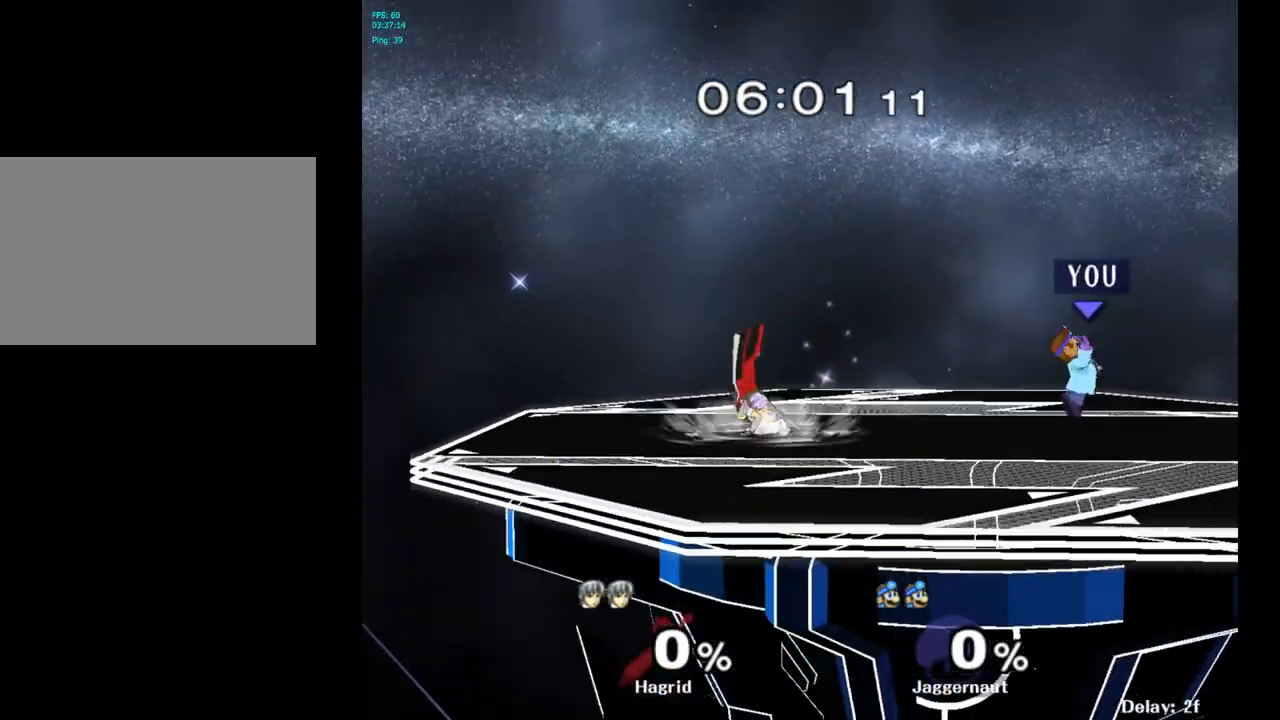
{"buttons": [], "left_stick": "left", "right_stick": "center", "events": [[100, "left_stick", "center"], [200, "B", "down"], [283, "B", "up"], [400, "left_stick", "left"]]}
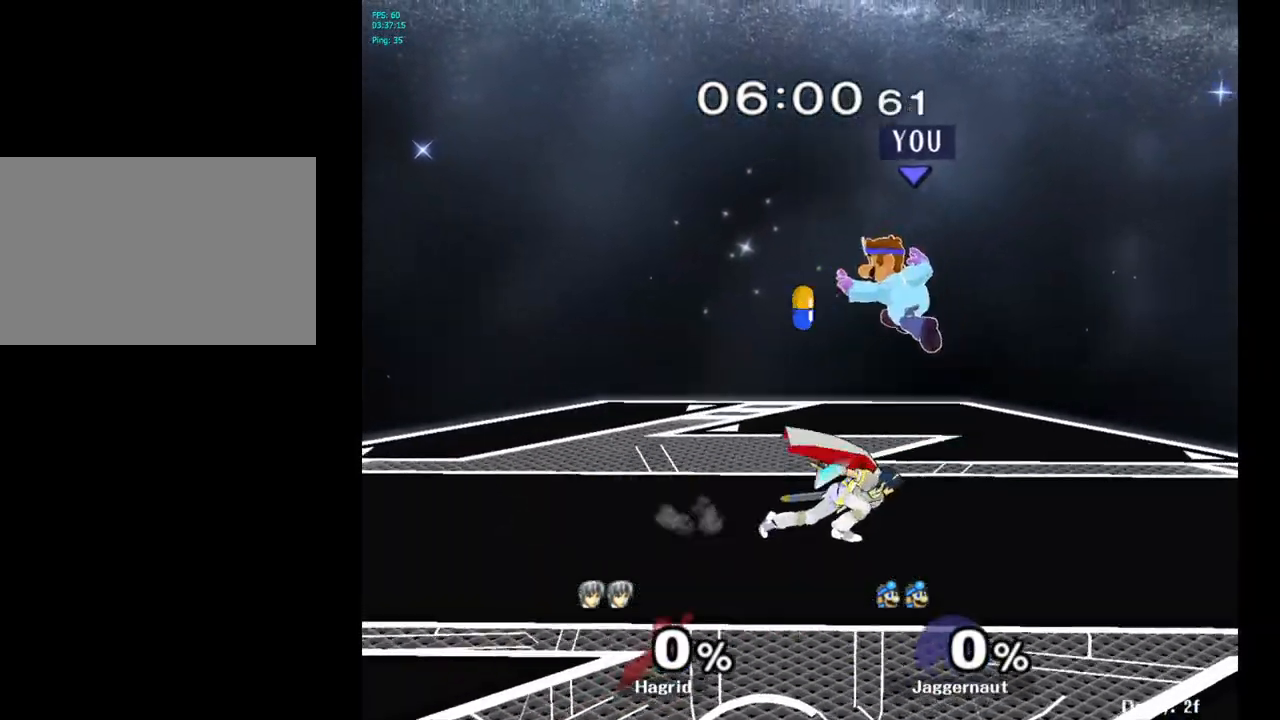
{"buttons": ["R1"], "left_stick": "center", "right_stick": "center", "events": [[167, "left_stick", "down-left"], [233, "R1", "down"], [350, "left_stick", "center"]]}